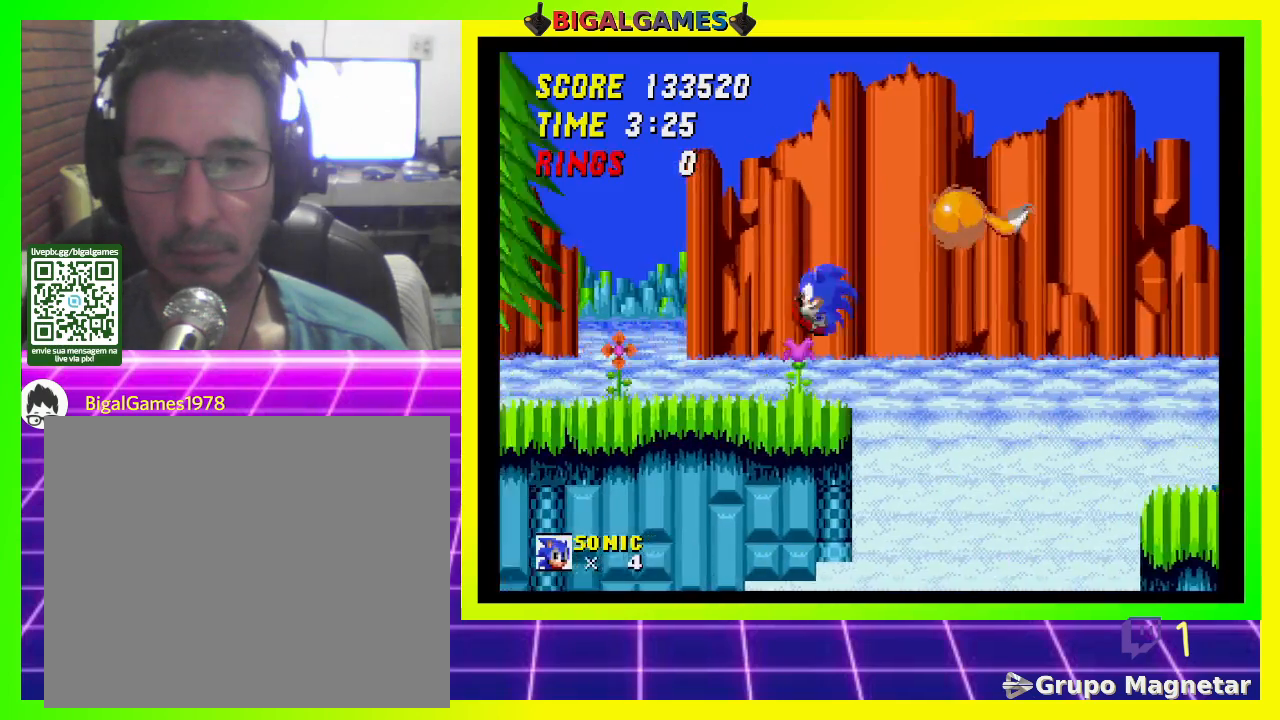
Gameplay with a controller (PlayStation layout); each line is a JSON object with the inputs held at the frame after it. "events" lists button and stick changes between this image and that frame as [ms after this image, input, new state], when the widget could be followed in between.
{"buttons": ["DPAD_LEFT"], "left_stick": "center", "right_stick": "center", "events": []}
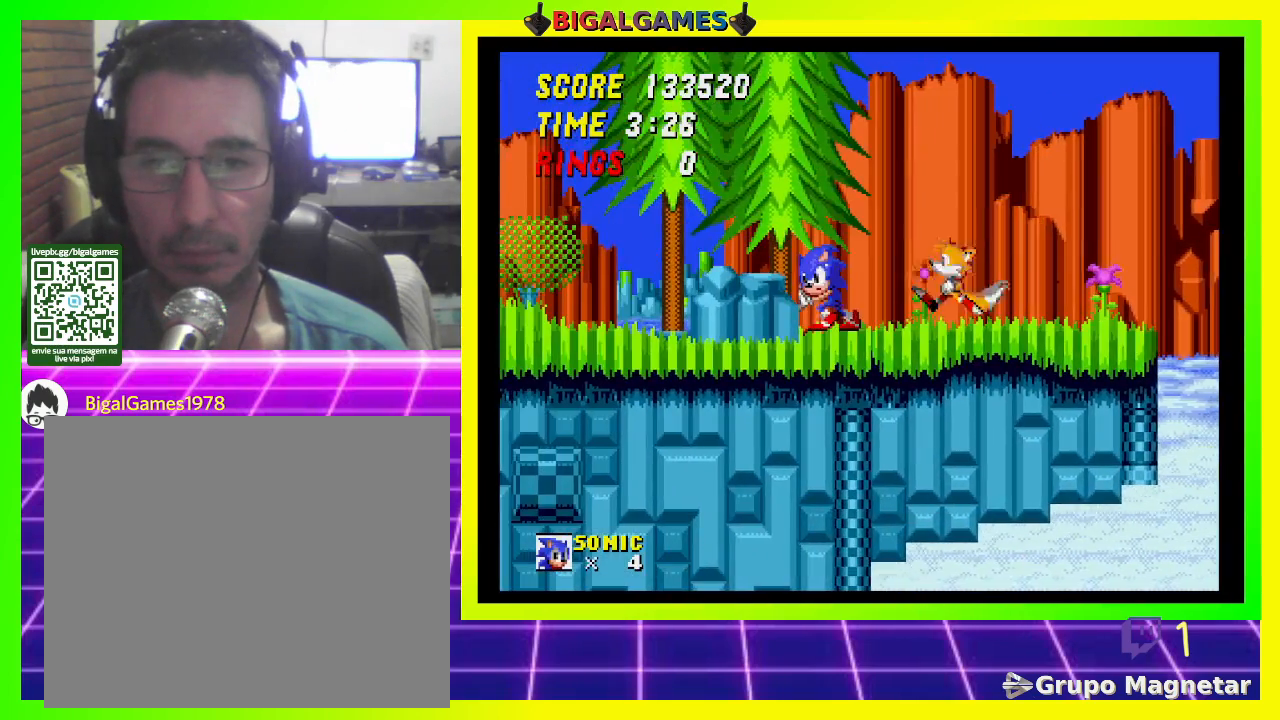
{"buttons": [], "left_stick": "center", "right_stick": "center", "events": [[67, "DPAD_LEFT", "up"], [200, "CROSS", "down"], [233, "DPAD_LEFT", "down"], [367, "CROSS", "up"], [500, "DPAD_LEFT", "up"]]}
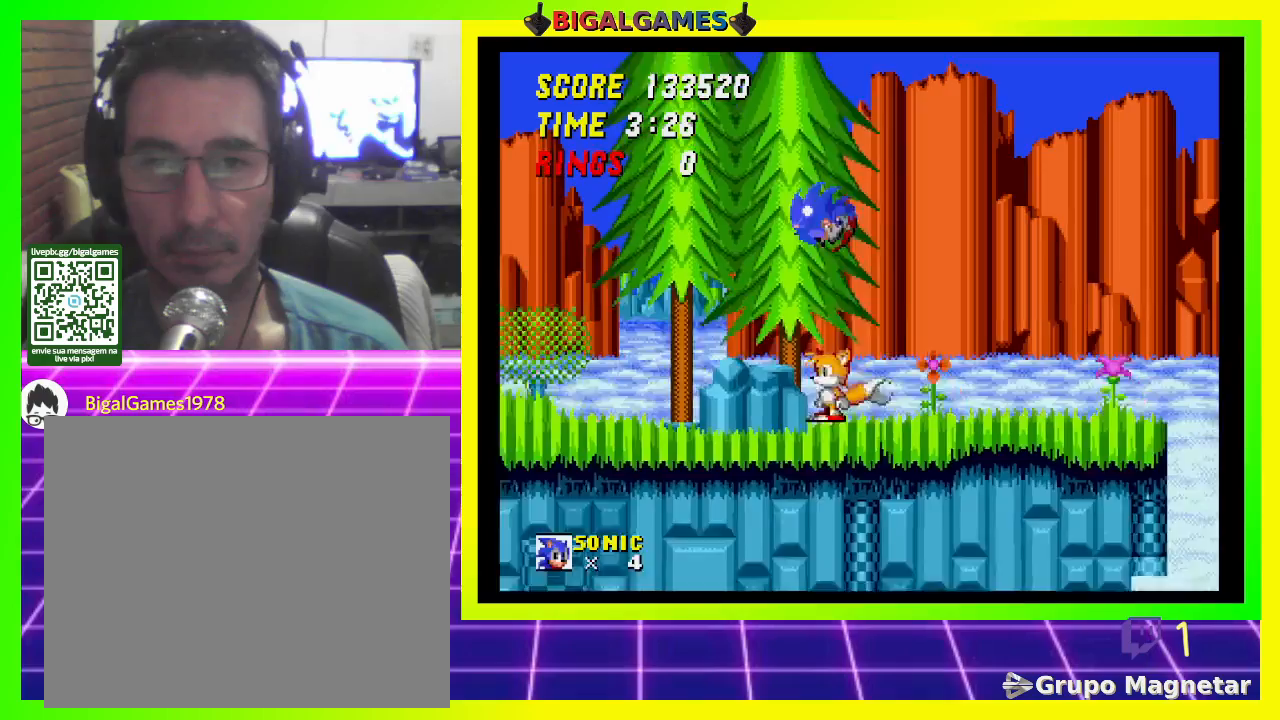
{"buttons": ["DPAD_LEFT"], "left_stick": "center", "right_stick": "center", "events": [[333, "DPAD_LEFT", "down"]]}
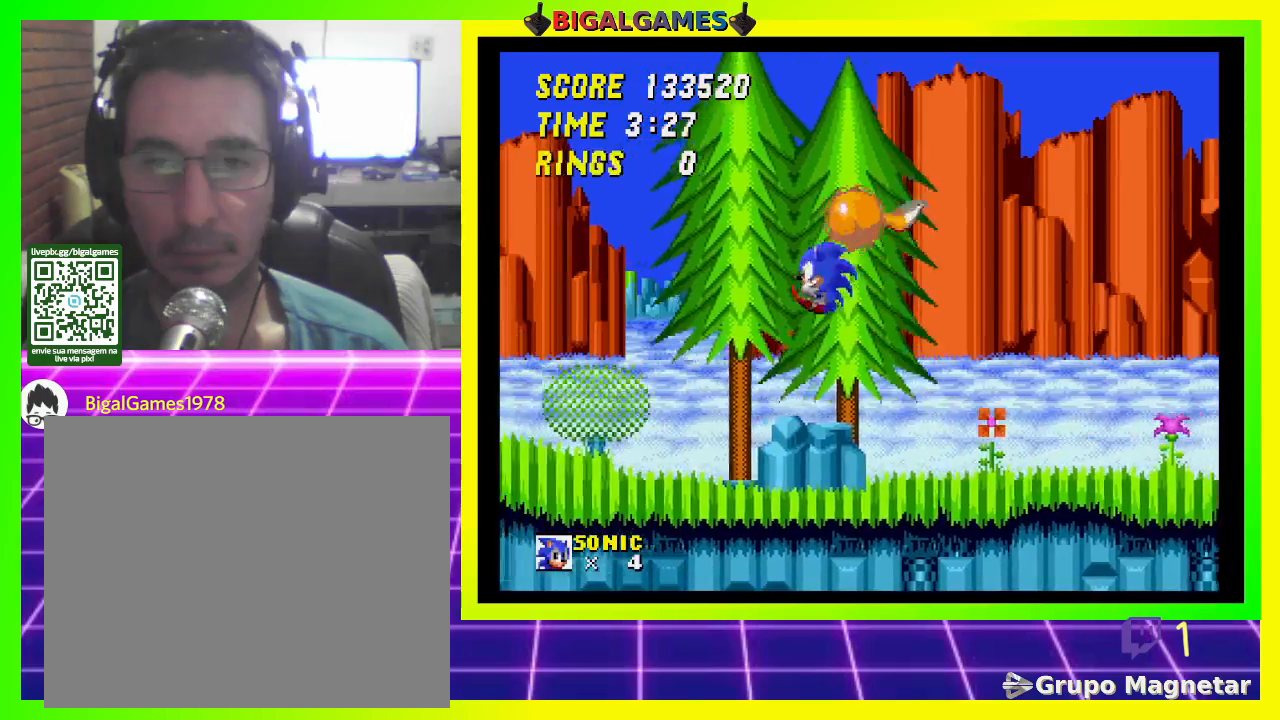
{"buttons": ["DPAD_LEFT"], "left_stick": "center", "right_stick": "center", "events": []}
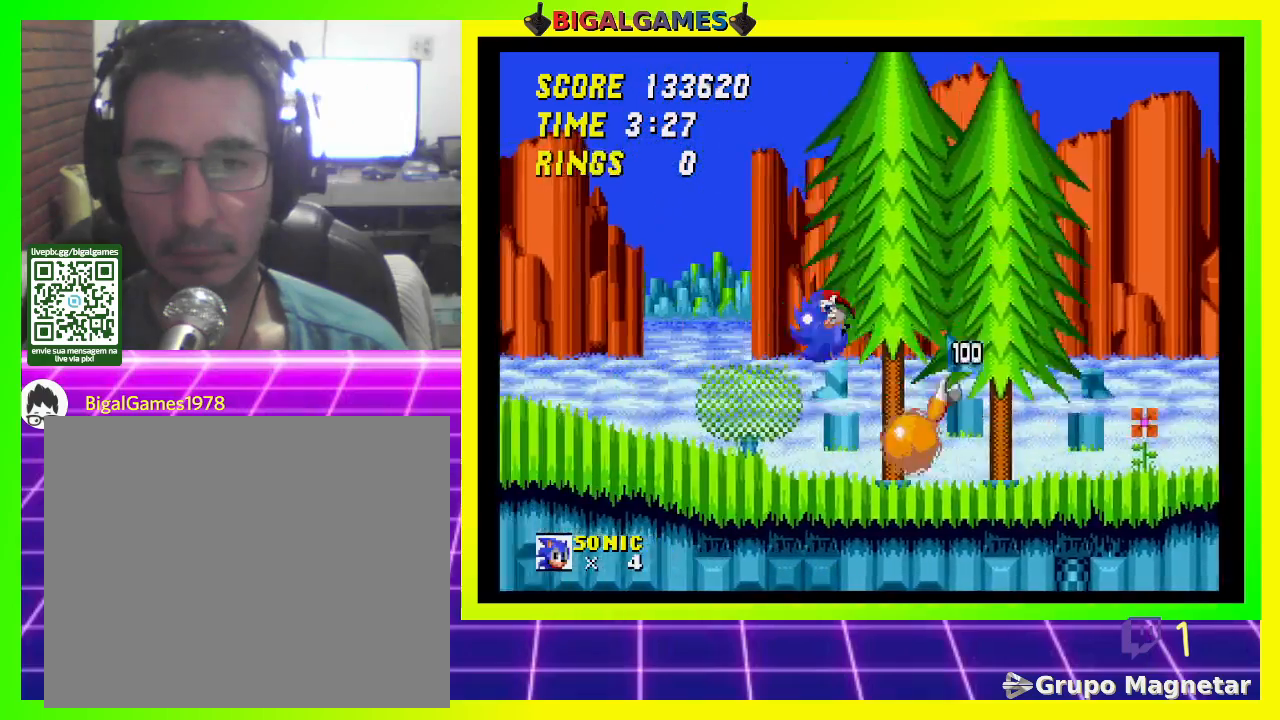
{"buttons": ["DPAD_LEFT"], "left_stick": "center", "right_stick": "center", "events": []}
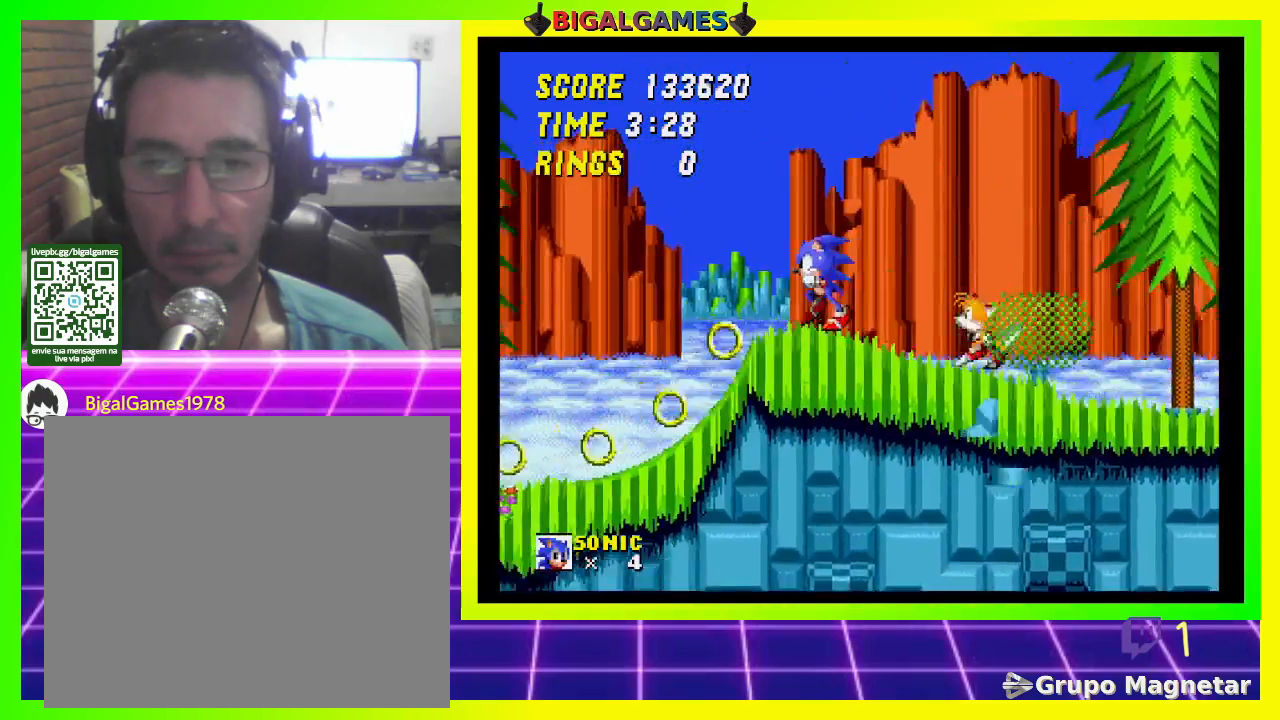
{"buttons": ["DPAD_RIGHT"], "left_stick": "center", "right_stick": "center", "events": [[33, "DPAD_LEFT", "up"], [233, "DPAD_RIGHT", "down"]]}
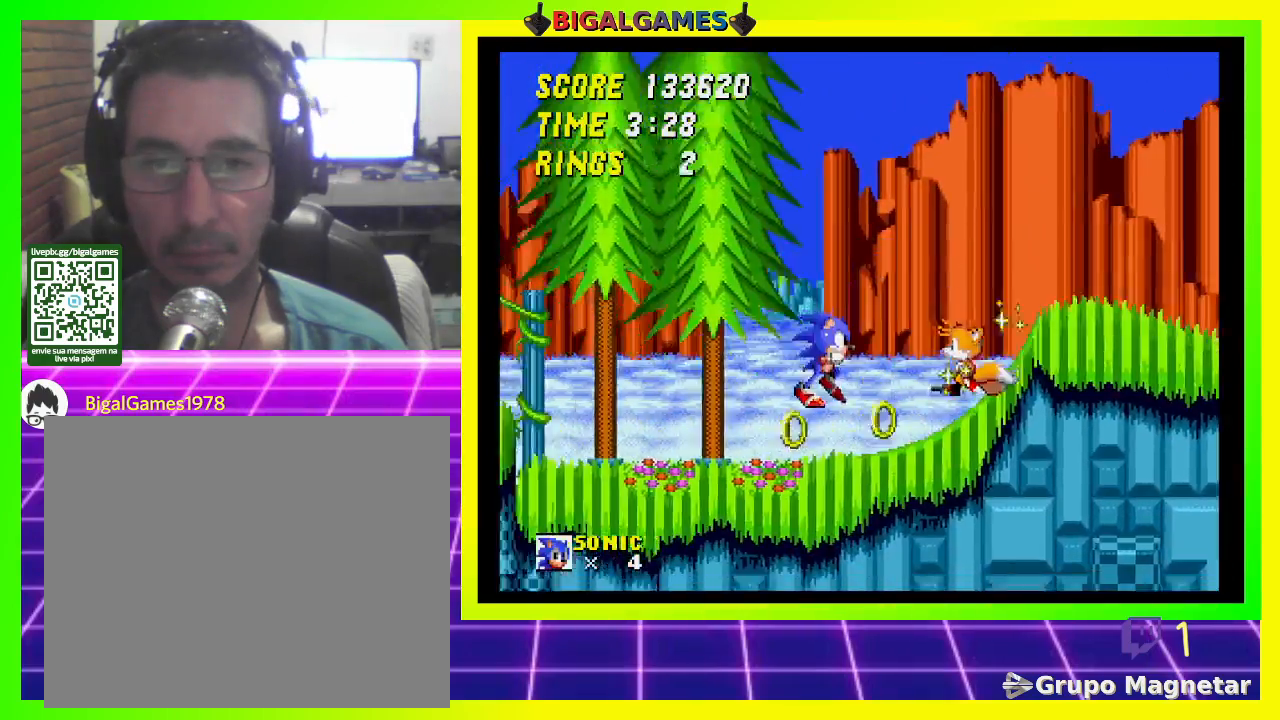
{"buttons": ["DPAD_RIGHT"], "left_stick": "center", "right_stick": "center", "events": [[67, "DPAD_RIGHT", "up"], [267, "DPAD_RIGHT", "down"]]}
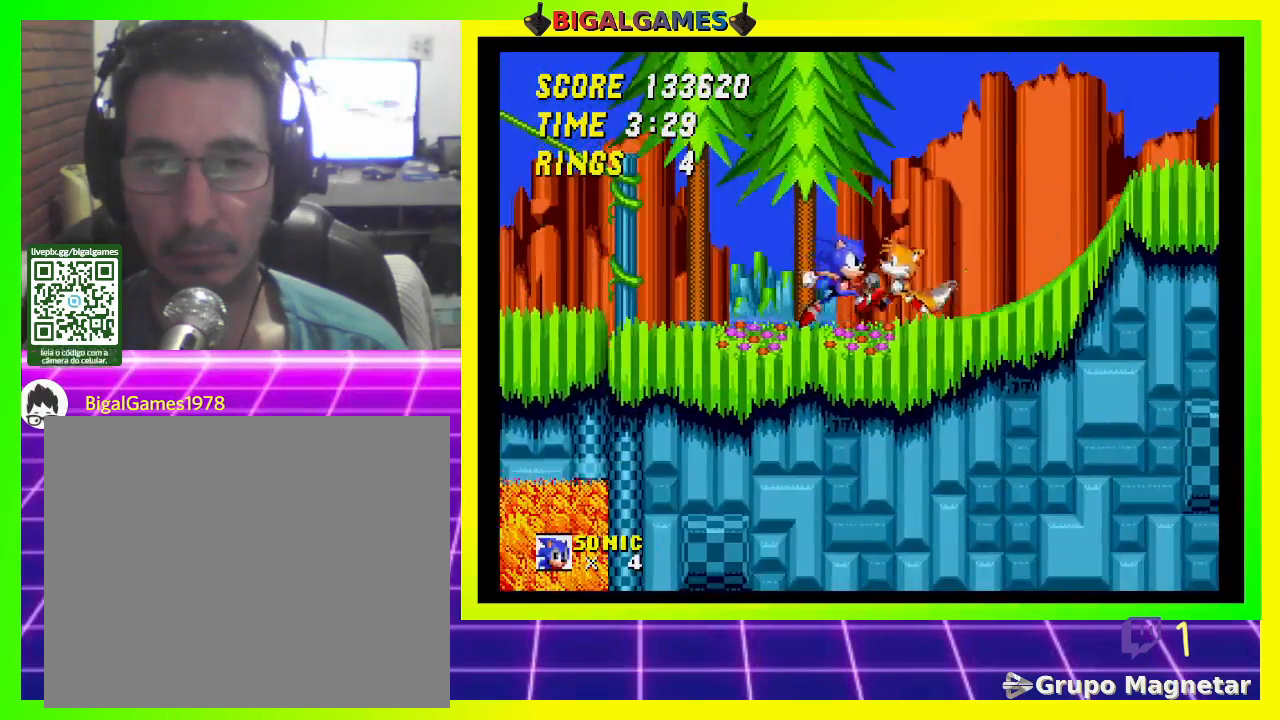
{"buttons": ["DPAD_RIGHT"], "left_stick": "center", "right_stick": "center", "events": []}
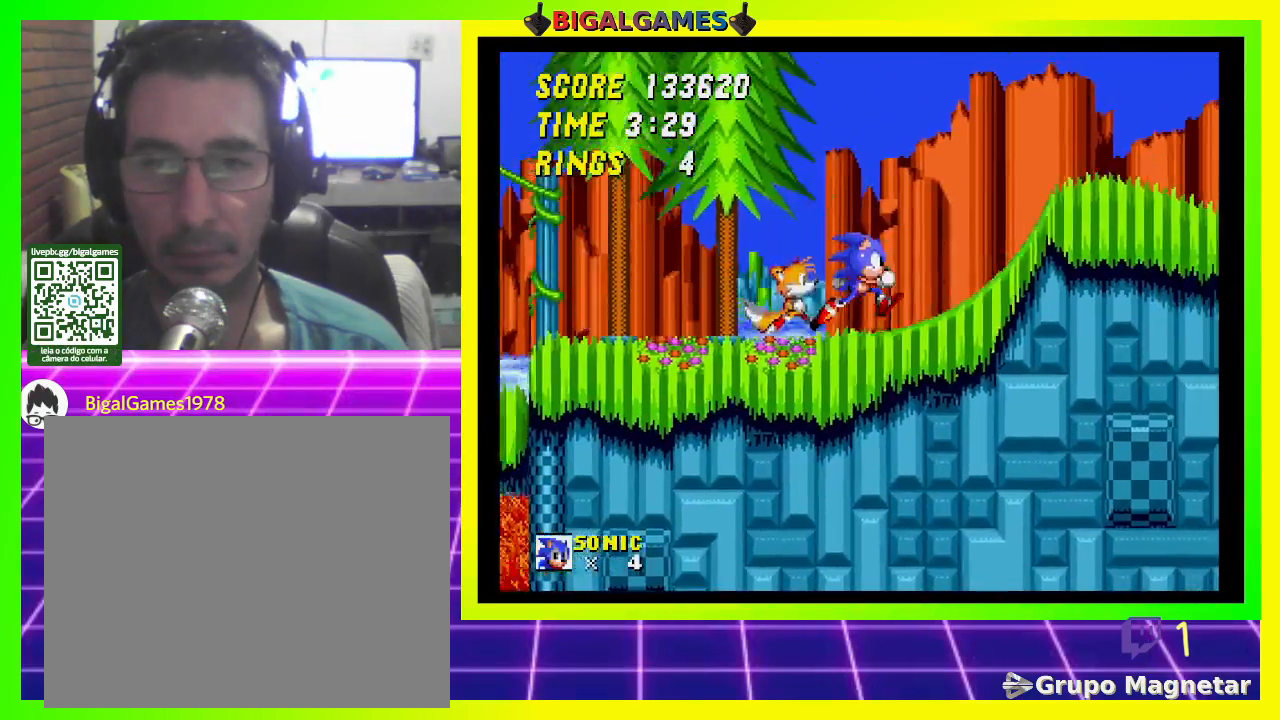
{"buttons": ["DPAD_RIGHT"], "left_stick": "center", "right_stick": "center", "events": [[67, "CROSS", "down"], [433, "CROSS", "up"]]}
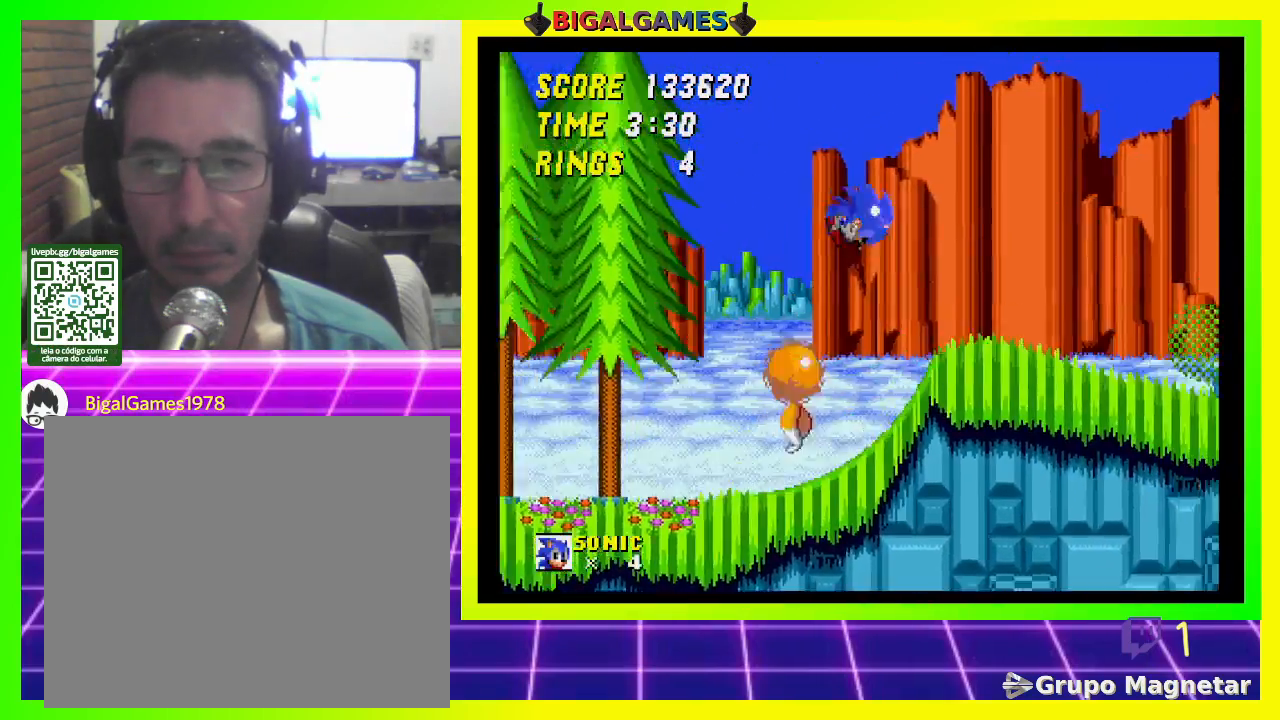
{"buttons": ["DPAD_RIGHT"], "left_stick": "center", "right_stick": "center", "events": []}
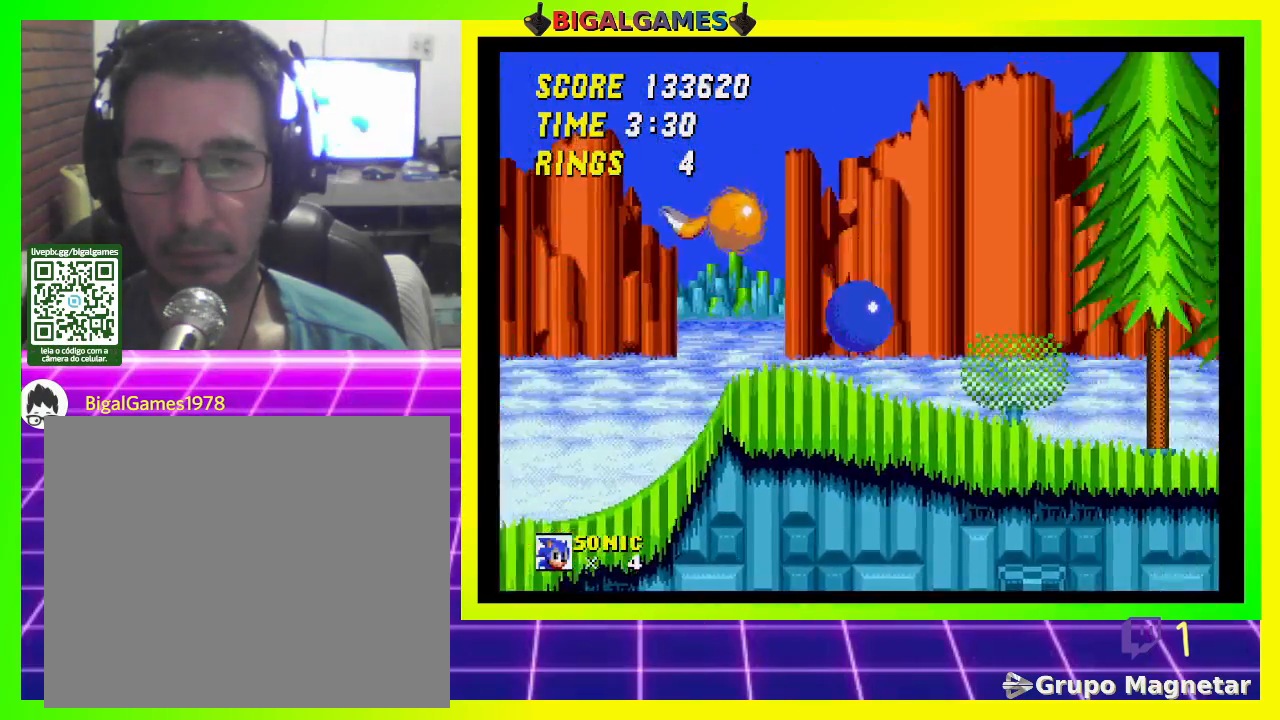
{"buttons": ["DPAD_RIGHT"], "left_stick": "center", "right_stick": "center", "events": []}
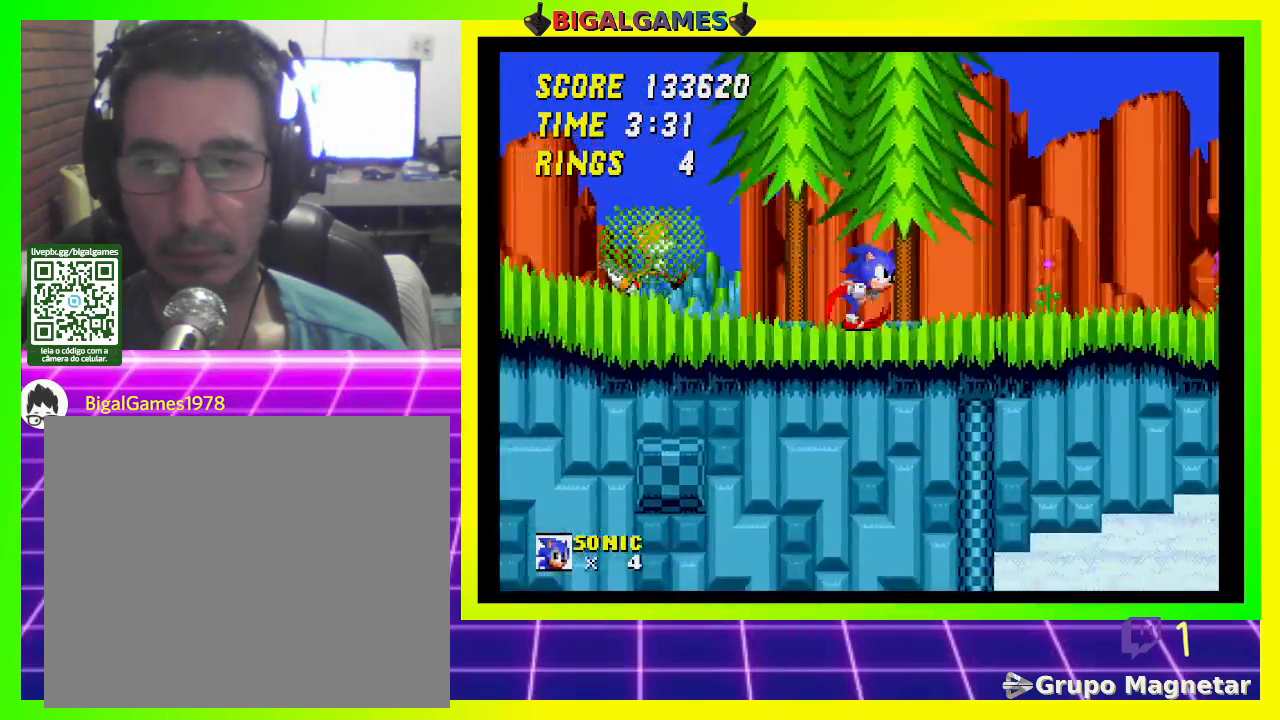
{"buttons": ["CROSS", "DPAD_RIGHT"], "left_stick": "center", "right_stick": "center", "events": [[267, "CROSS", "down"]]}
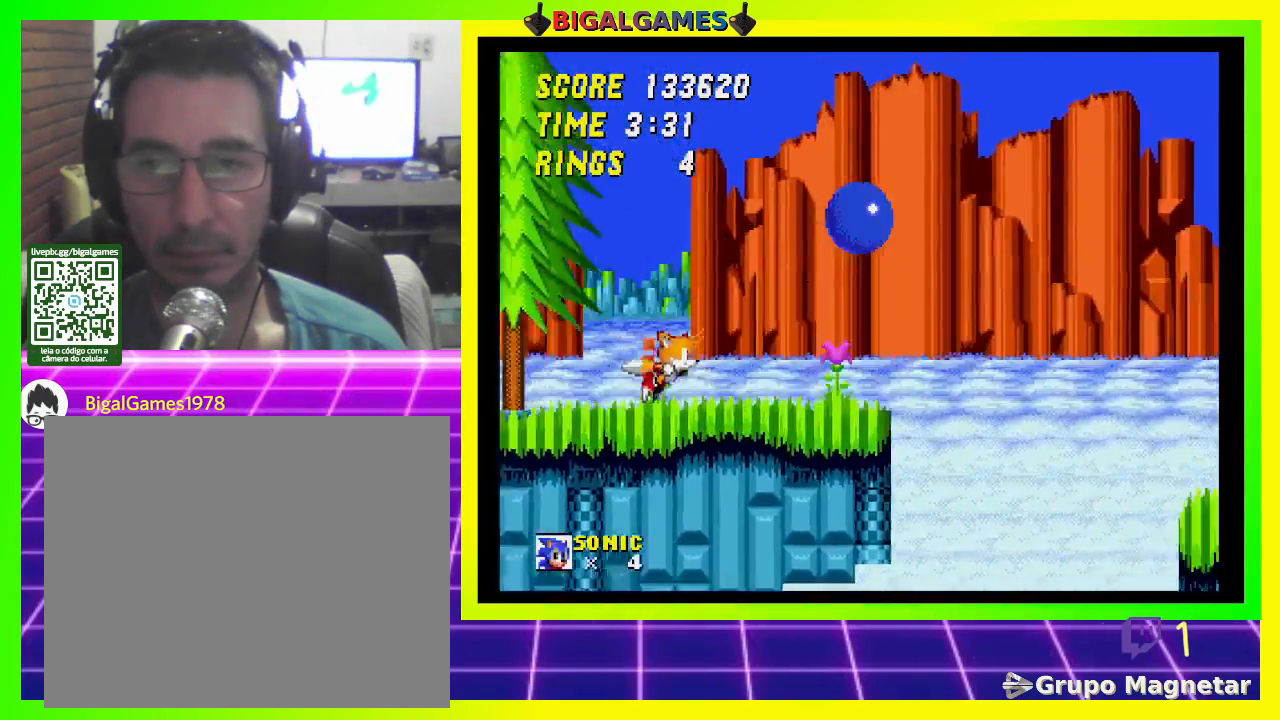
{"buttons": [], "left_stick": "center", "right_stick": "center", "events": [[100, "CROSS", "up"], [467, "DPAD_RIGHT", "up"]]}
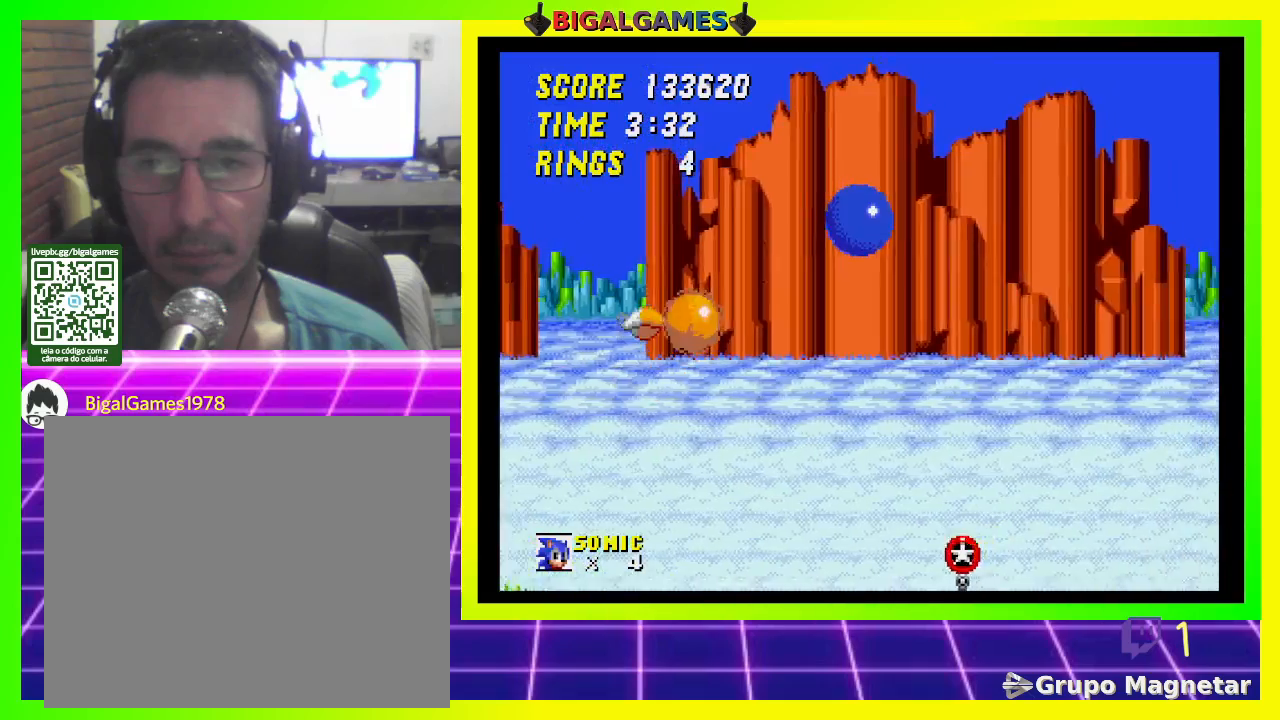
{"buttons": ["DPAD_RIGHT"], "left_stick": "center", "right_stick": "center", "events": [[400, "DPAD_RIGHT", "down"]]}
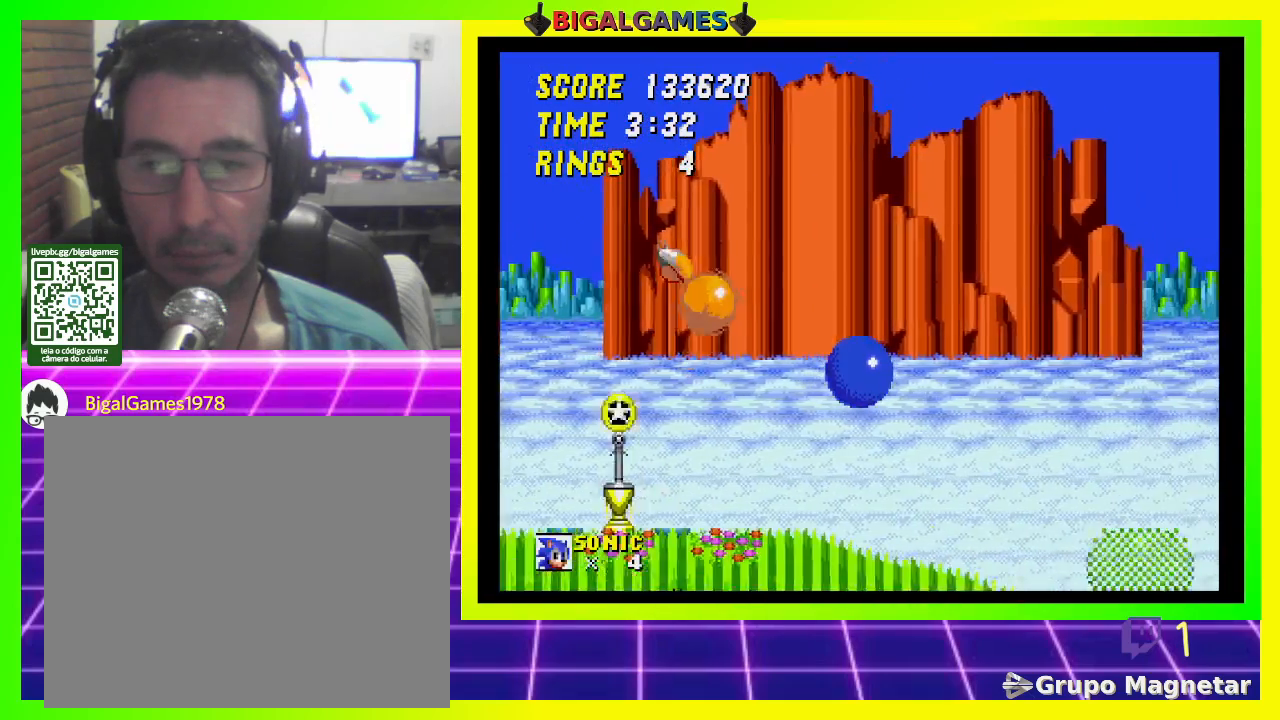
{"buttons": ["DPAD_RIGHT"], "left_stick": "center", "right_stick": "center", "events": []}
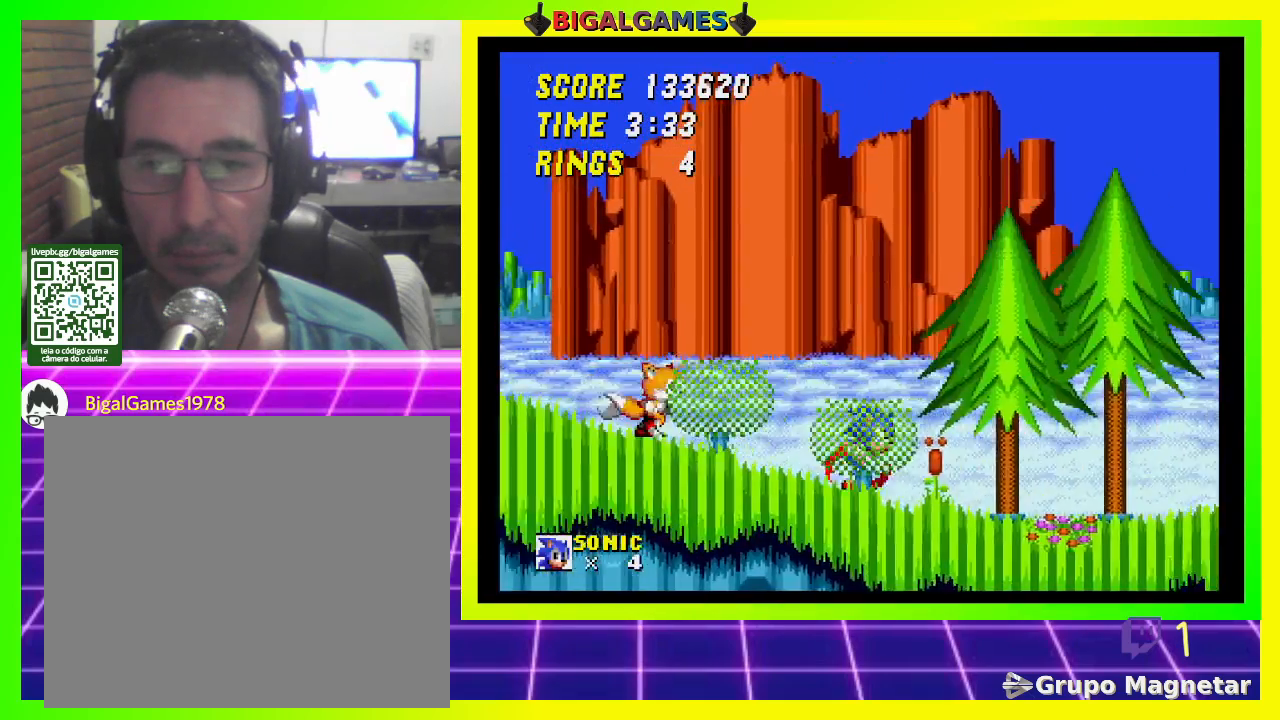
{"buttons": ["DPAD_RIGHT"], "left_stick": "center", "right_stick": "center", "events": []}
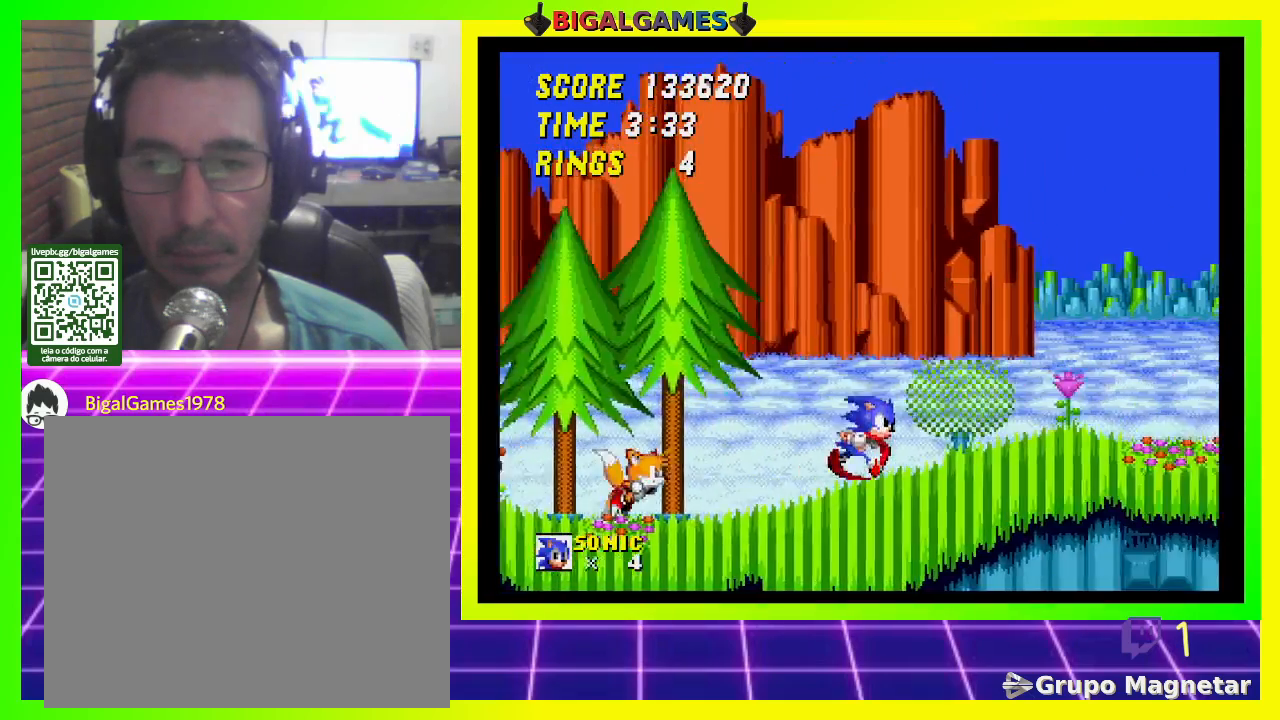
{"buttons": ["DPAD_RIGHT"], "left_stick": "center", "right_stick": "center", "events": []}
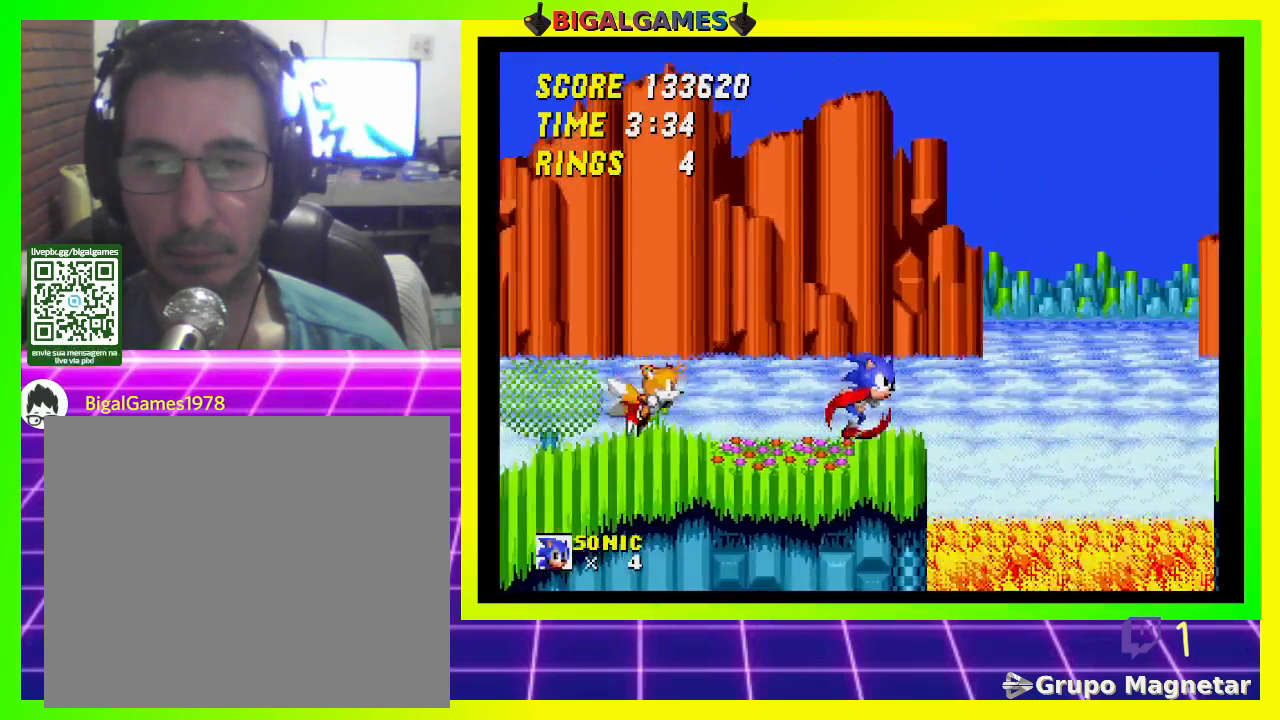
{"buttons": ["CROSS", "DPAD_RIGHT"], "left_stick": "center", "right_stick": "center", "events": [[33, "CROSS", "down"]]}
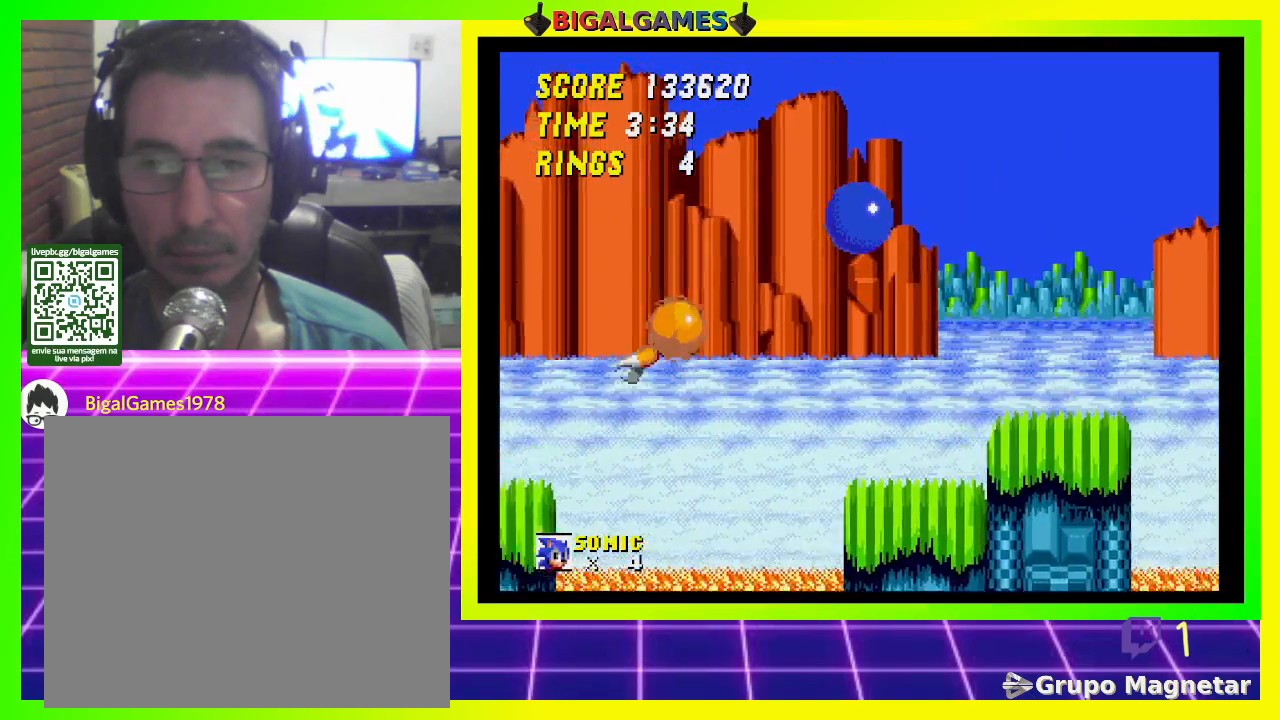
{"buttons": ["DPAD_RIGHT"], "left_stick": "center", "right_stick": "center", "events": [[400, "CROSS", "up"]]}
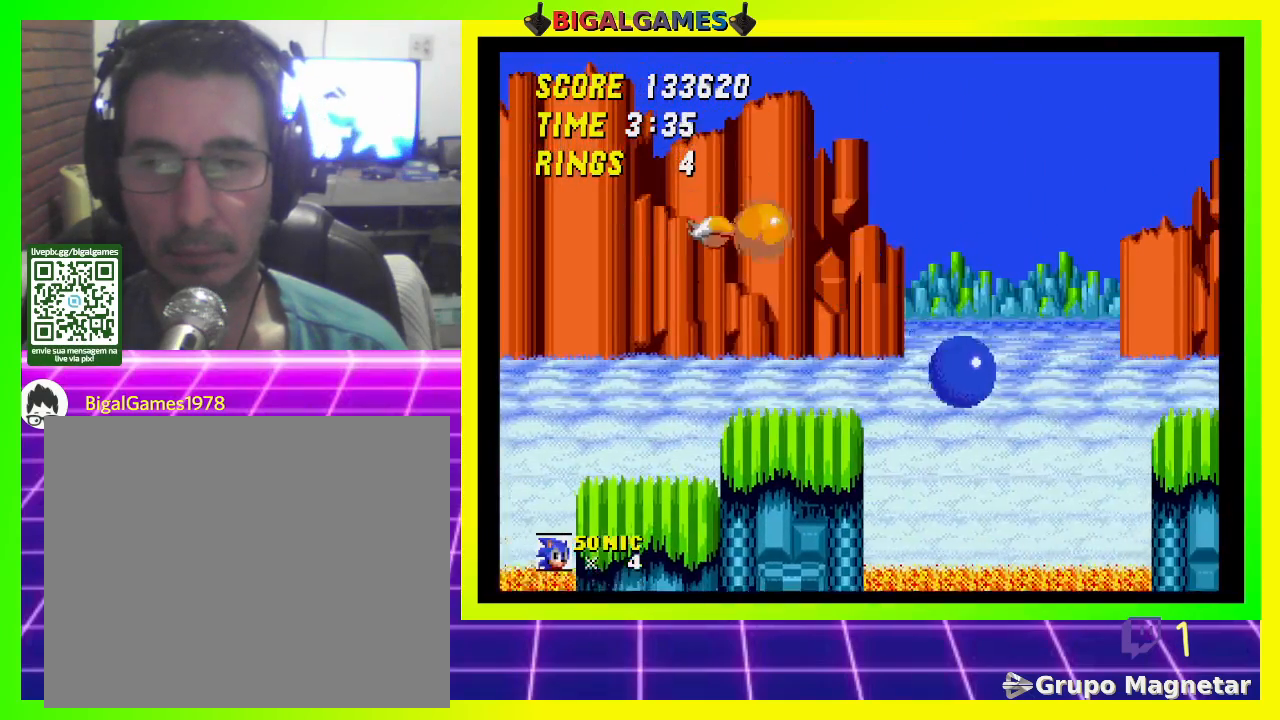
{"buttons": ["CROSS", "DPAD_RIGHT"], "left_stick": "center", "right_stick": "center", "events": [[300, "CROSS", "down"]]}
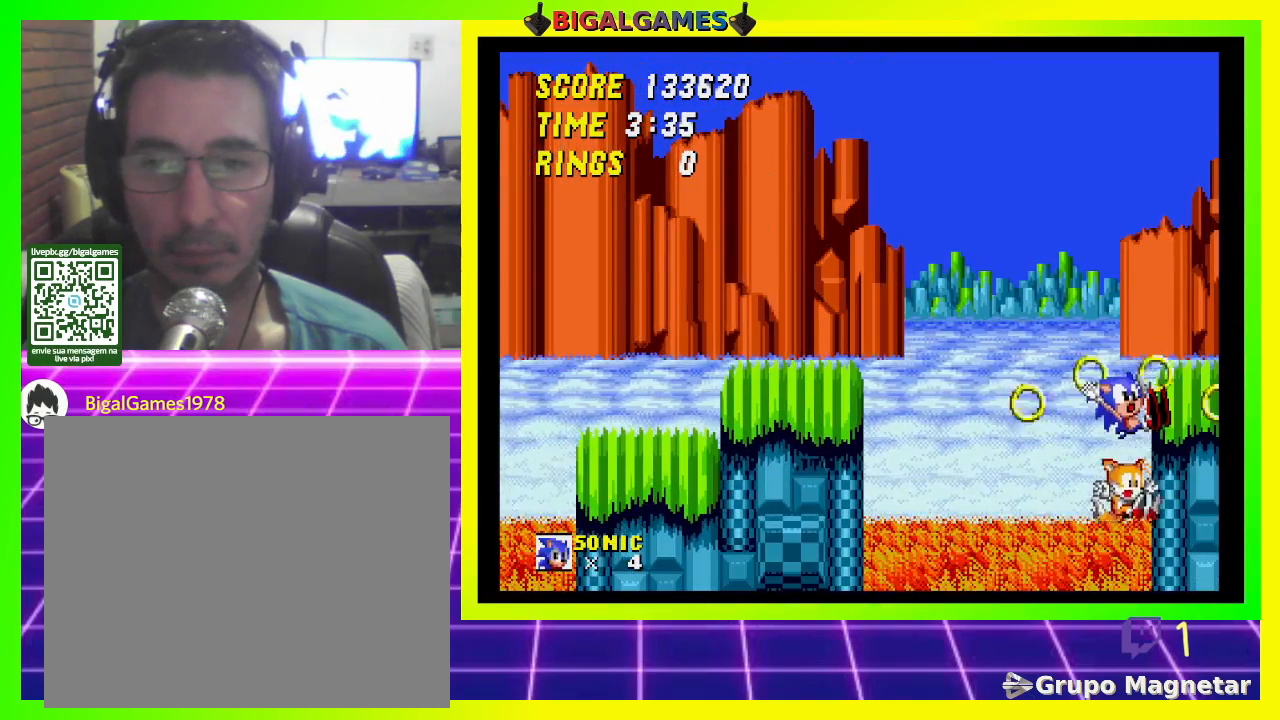
{"buttons": ["DPAD_LEFT"], "left_stick": "center", "right_stick": "center", "events": [[200, "CROSS", "up"], [233, "DPAD_RIGHT", "up"], [400, "DPAD_LEFT", "down"]]}
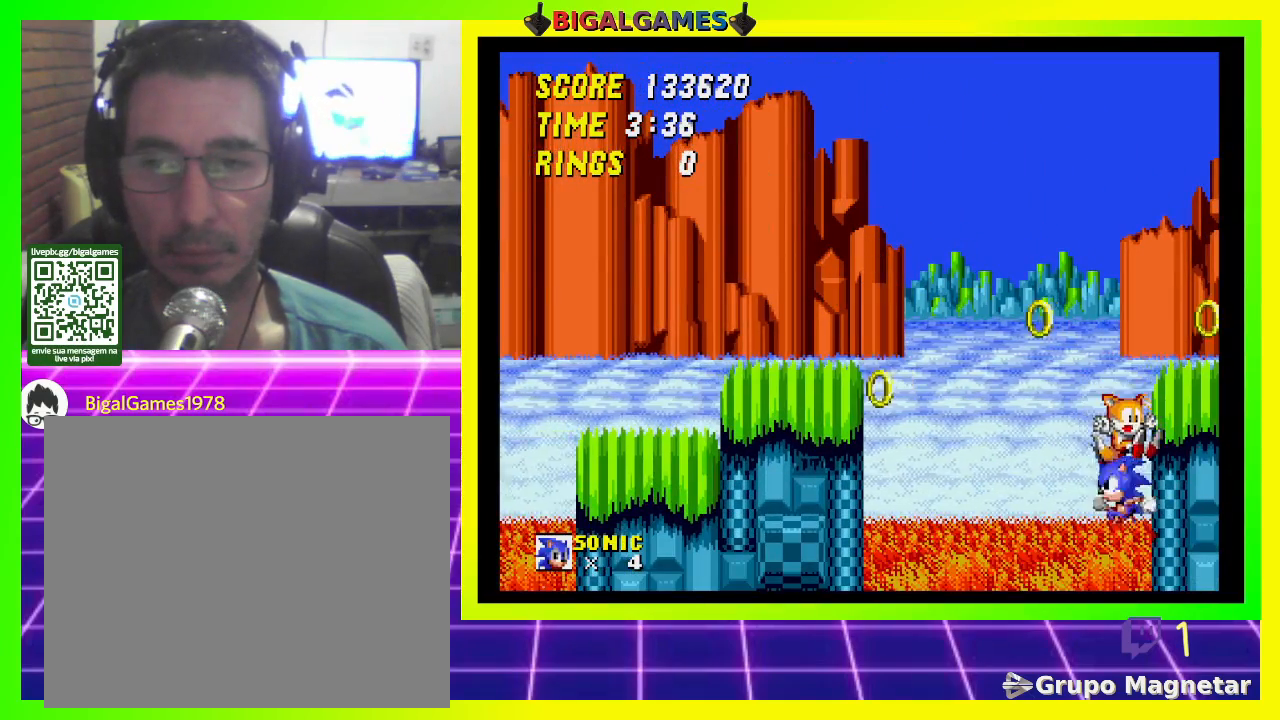
{"buttons": ["DPAD_LEFT"], "left_stick": "center", "right_stick": "center", "events": []}
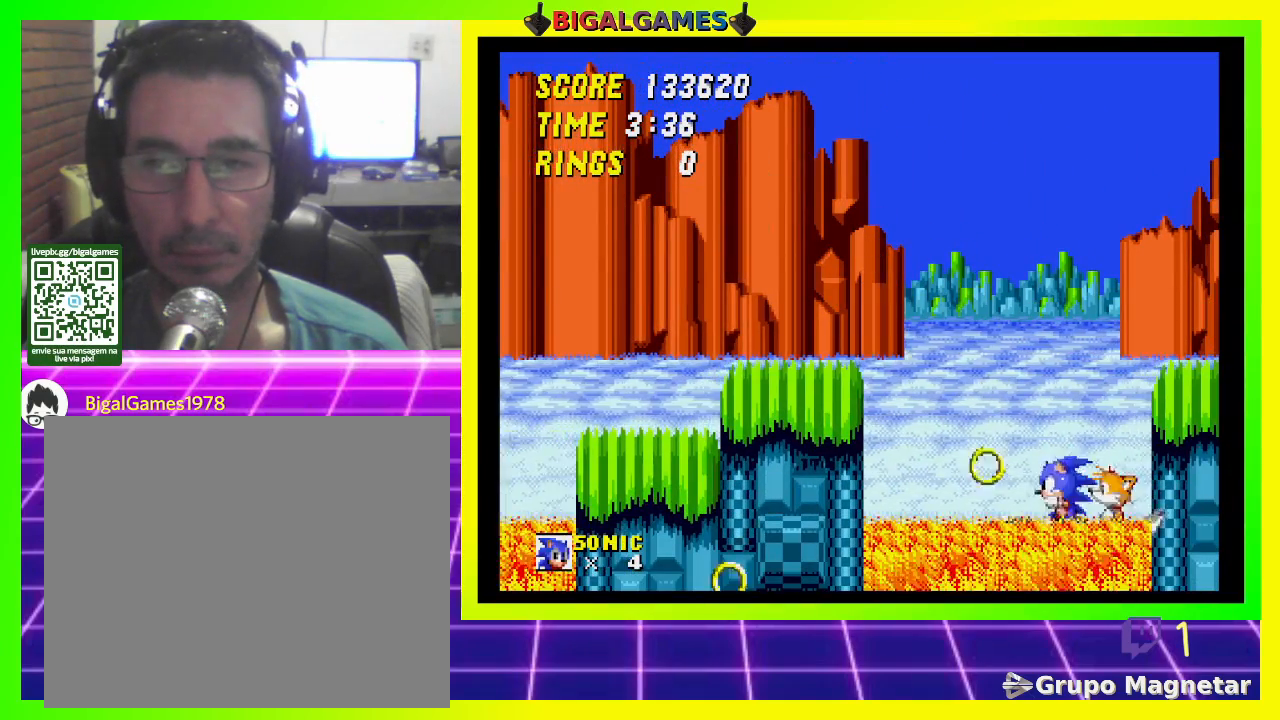
{"buttons": ["CROSS", "DPAD_LEFT"], "left_stick": "center", "right_stick": "center", "events": [[267, "CROSS", "down"]]}
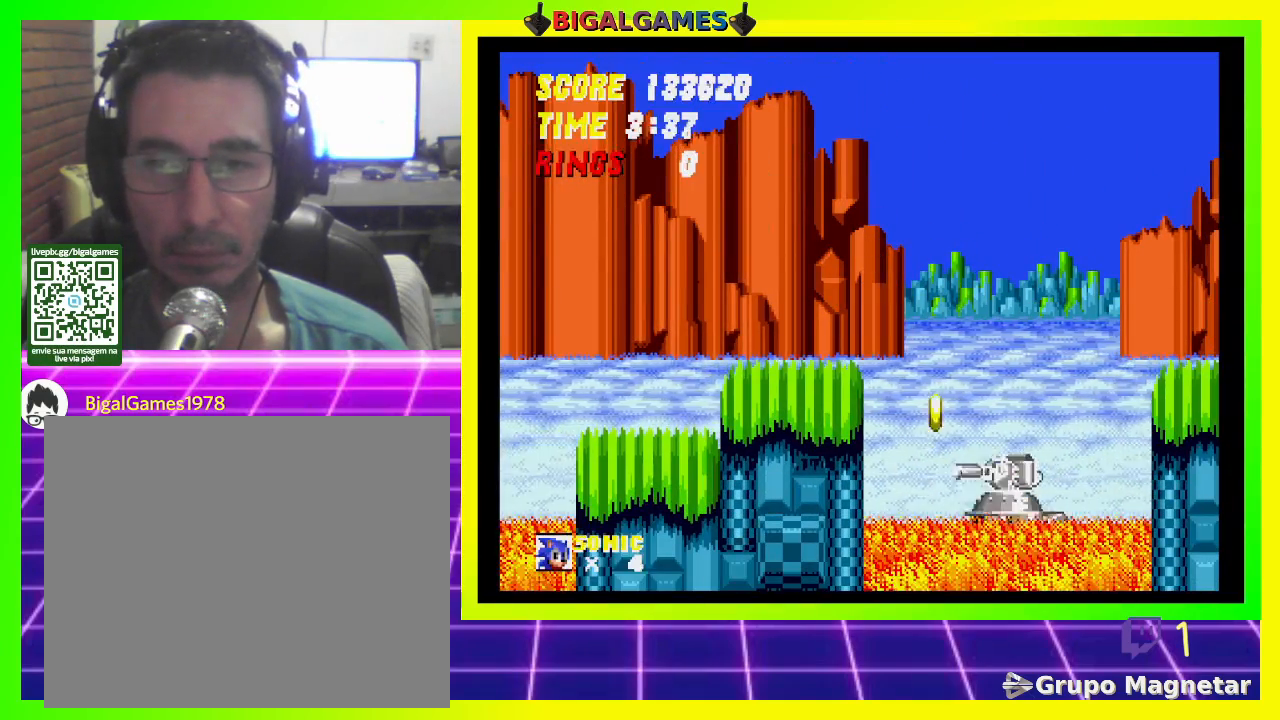
{"buttons": ["CROSS", "DPAD_LEFT"], "left_stick": "center", "right_stick": "center", "events": [[167, "DPAD_LEFT", "up"], [267, "DPAD_LEFT", "down"], [367, "CROSS", "up"], [367, "DPAD_LEFT", "up"], [400, "DPAD_LEFT", "down"], [433, "CROSS", "down"]]}
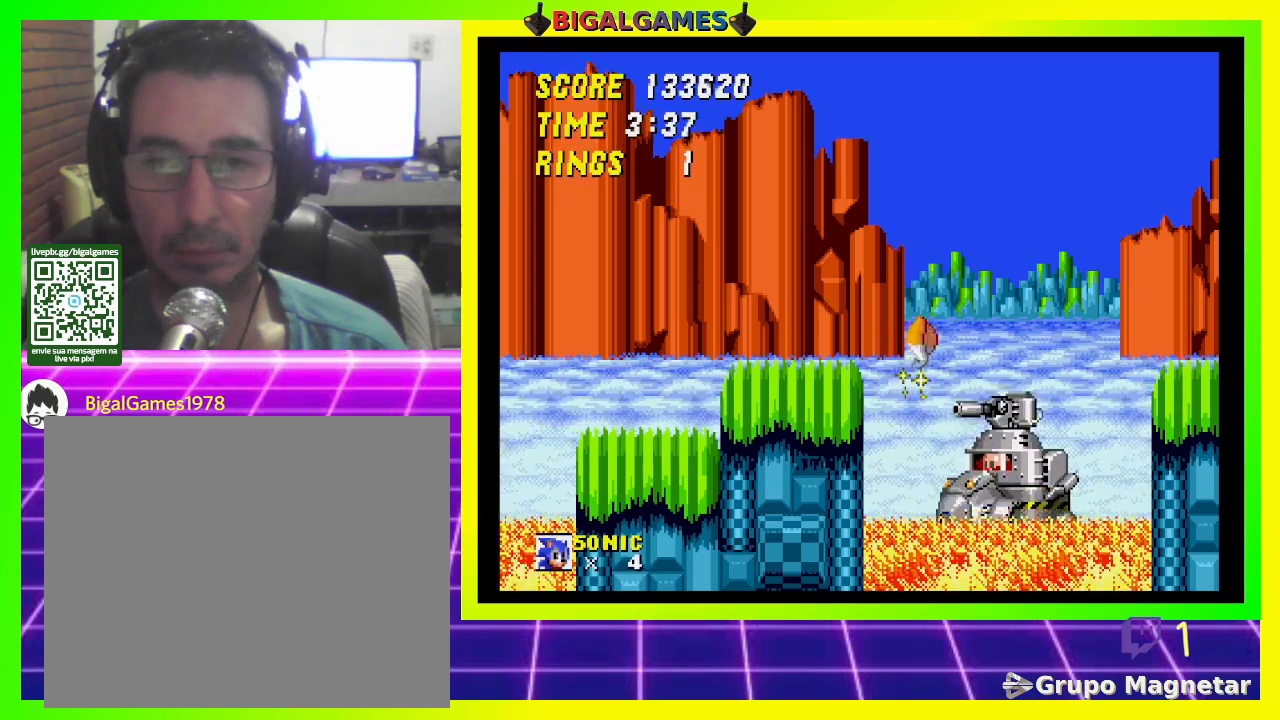
{"buttons": ["CROSS", "DPAD_LEFT"], "left_stick": "center", "right_stick": "center", "events": [[100, "CROSS", "up"], [467, "CROSS", "down"]]}
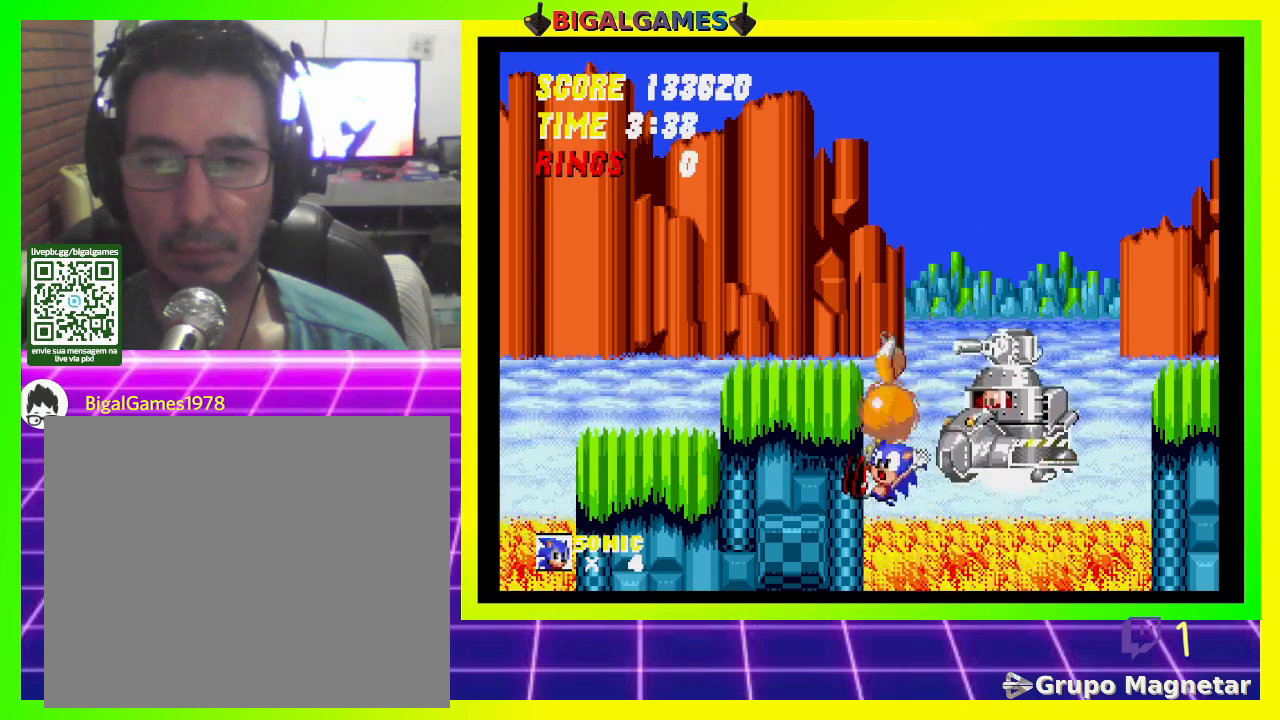
{"buttons": ["DPAD_LEFT"], "left_stick": "center", "right_stick": "center", "events": [[133, "CROSS", "up"], [400, "CROSS", "down"], [500, "CROSS", "up"]]}
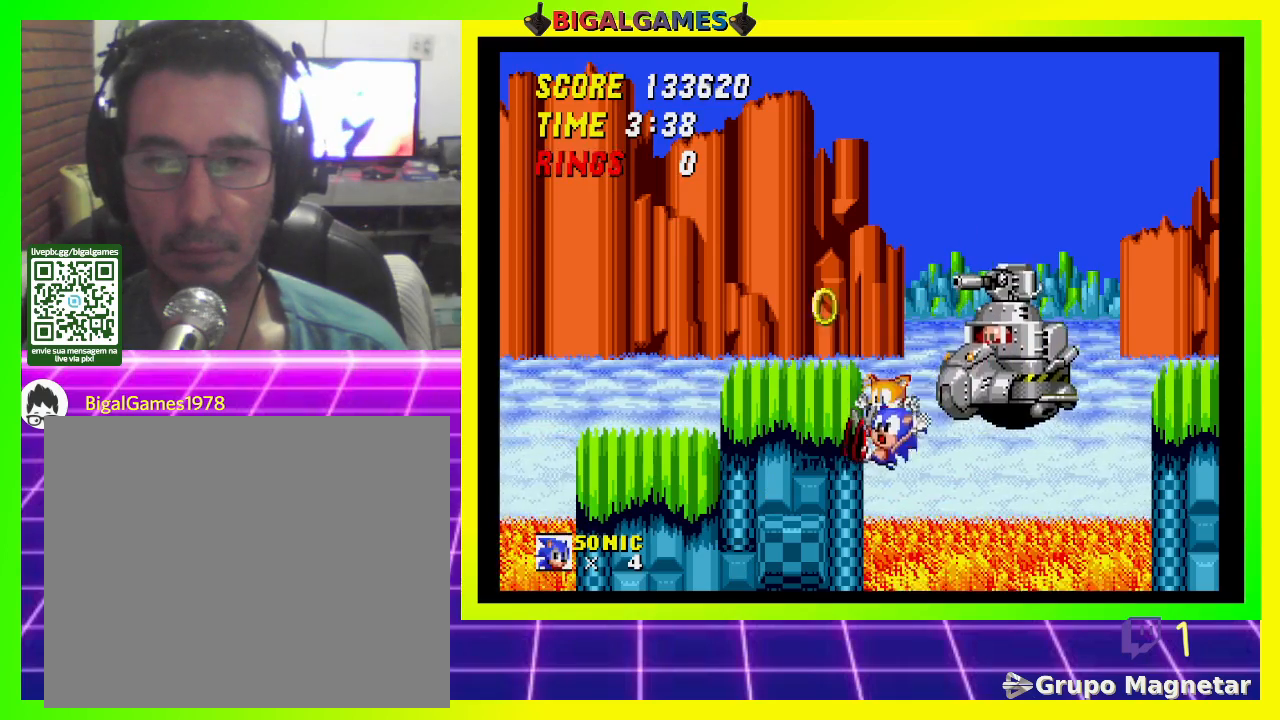
{"buttons": ["CROSS", "DPAD_LEFT"], "left_stick": "center", "right_stick": "center", "events": [[100, "CROSS", "down"], [167, "CROSS", "up"], [267, "CROSS", "down"]]}
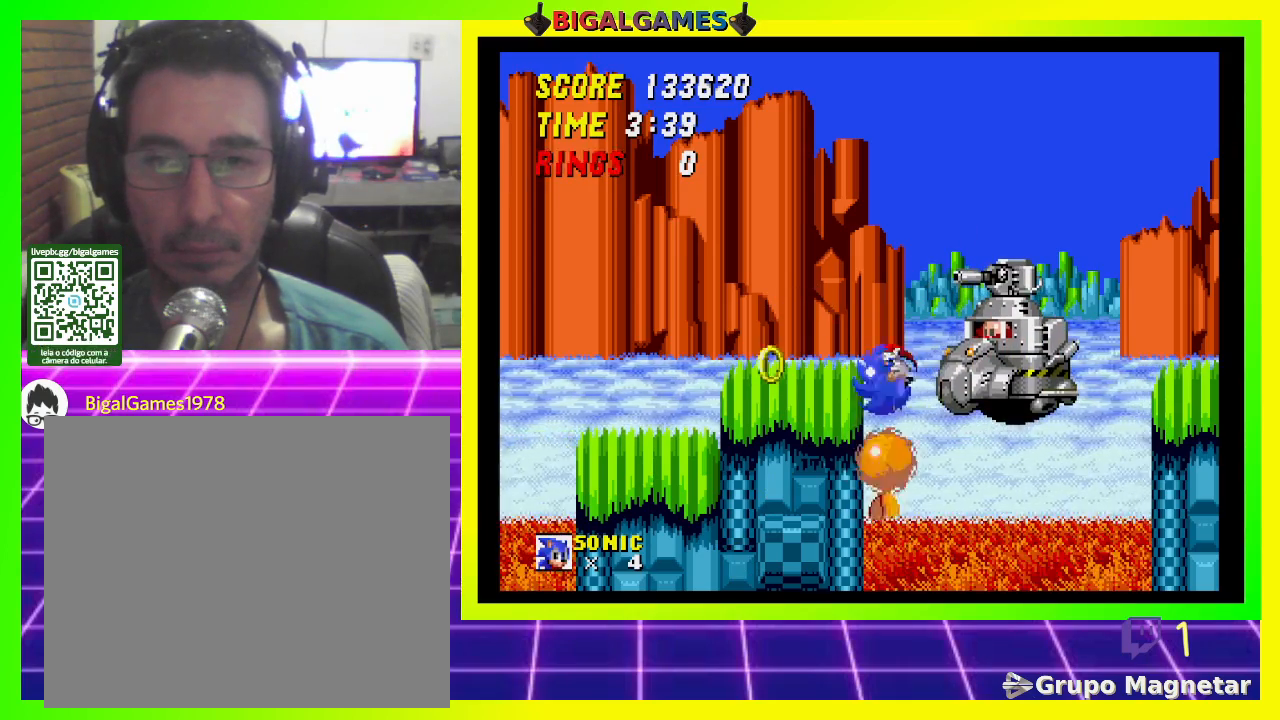
{"buttons": ["CROSS", "DPAD_LEFT"], "left_stick": "center", "right_stick": "center", "events": [[300, "CROSS", "up"], [400, "CROSS", "down"]]}
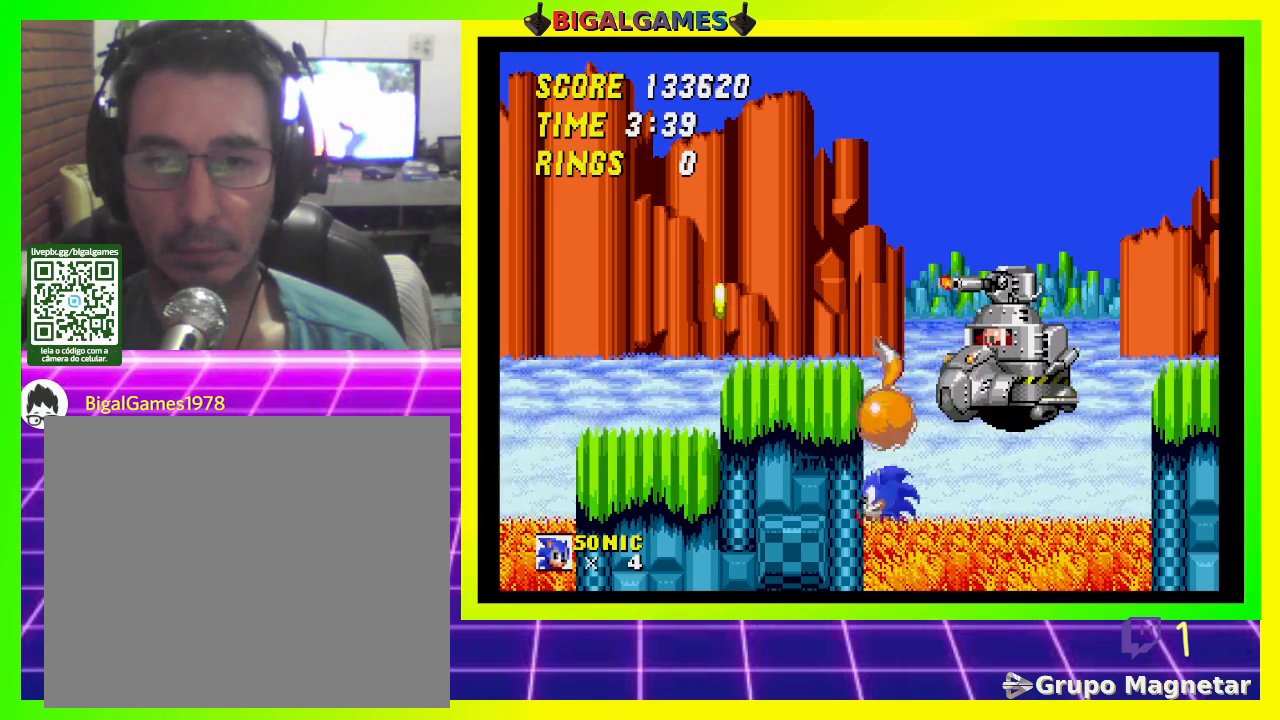
{"buttons": ["CROSS", "DPAD_LEFT"], "left_stick": "center", "right_stick": "center", "events": []}
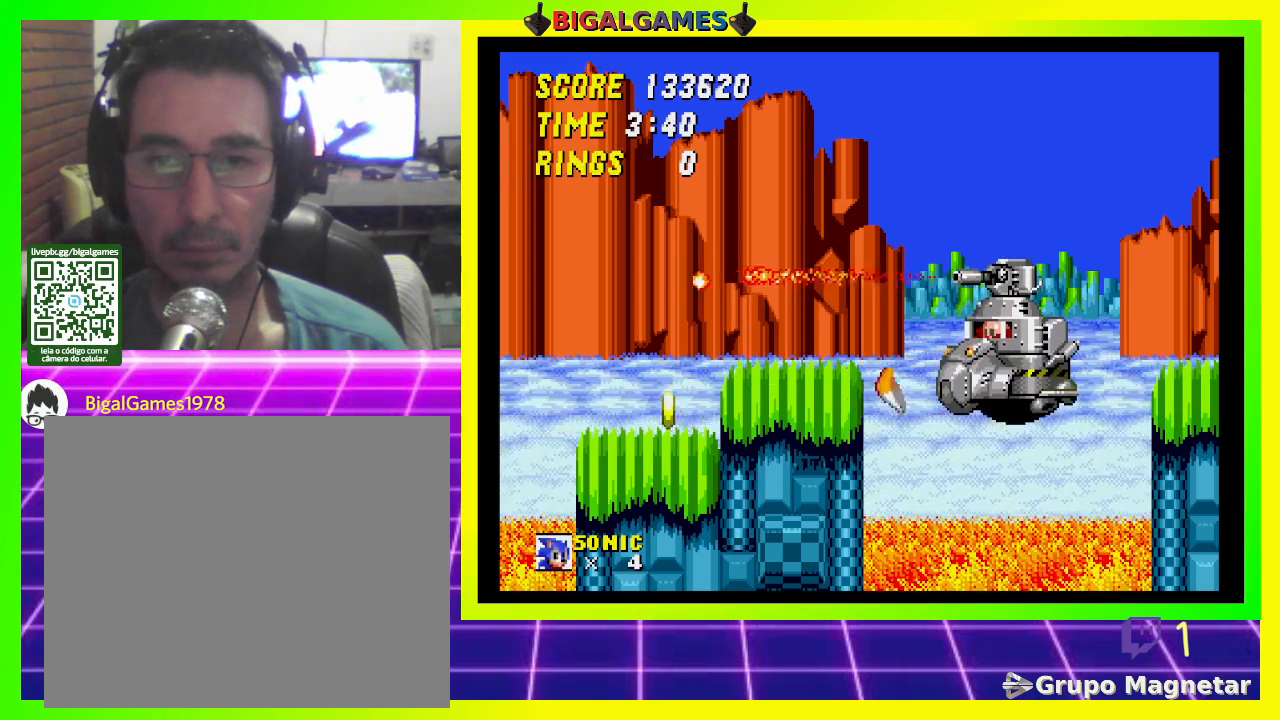
{"buttons": [], "left_stick": "center", "right_stick": "center", "events": [[133, "CROSS", "up"], [467, "DPAD_LEFT", "up"]]}